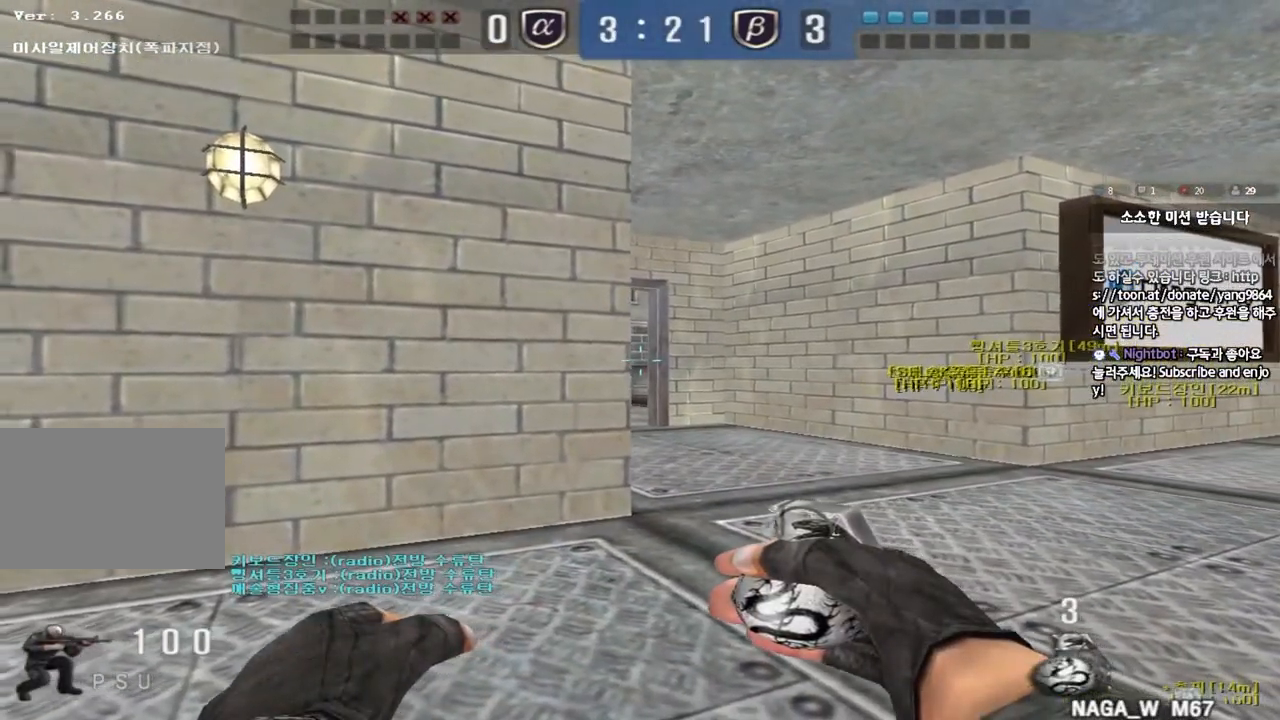
Gameplay with keyboard; each line is a JSON object with the keys held at the frame after it. "events" lists presses ("down") and releases ("up") of "a", "ctrl", "d", "e", "f", "q", "r", "s", "shift", "space", "tab" and "w" between this image and that frame as [ms after this image, input, new state], when the widget could be followed in between. No other keys are recorded. Mouse input is not recorded.
{"keys": ["ctrl"], "events": [[200, "a", "down"], [267, "a", "up"]]}
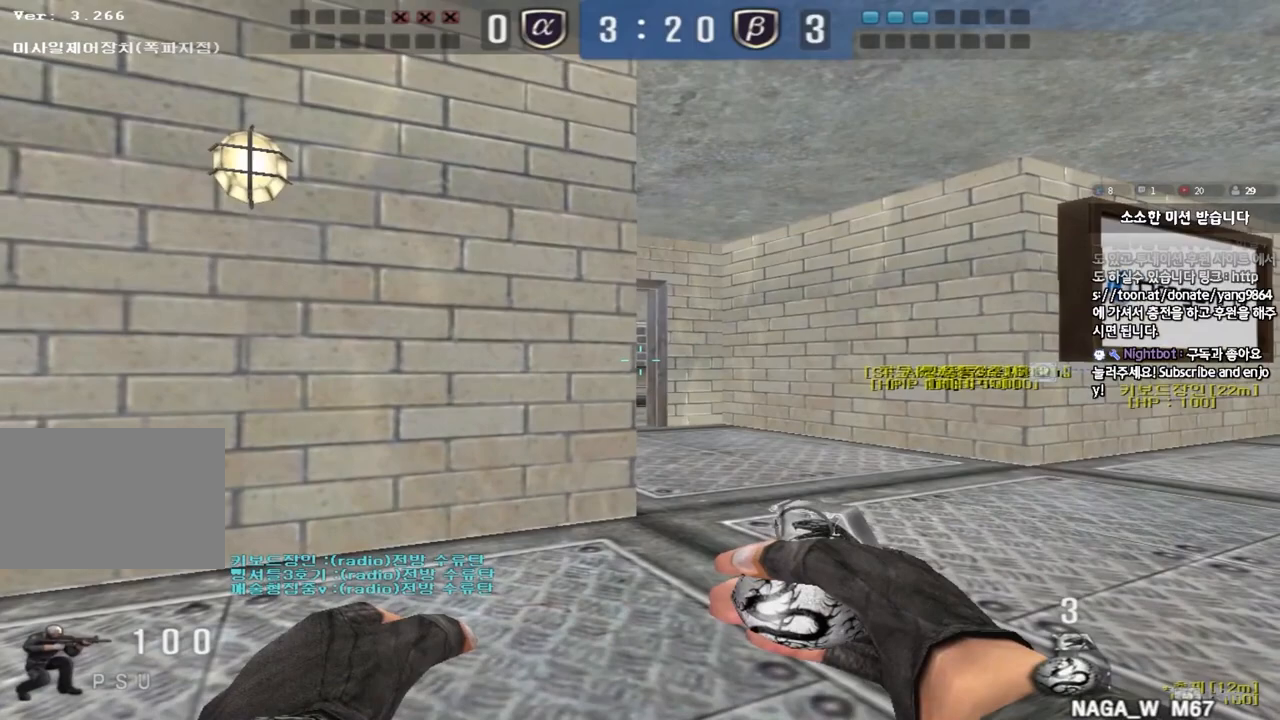
{"keys": ["ctrl"], "events": []}
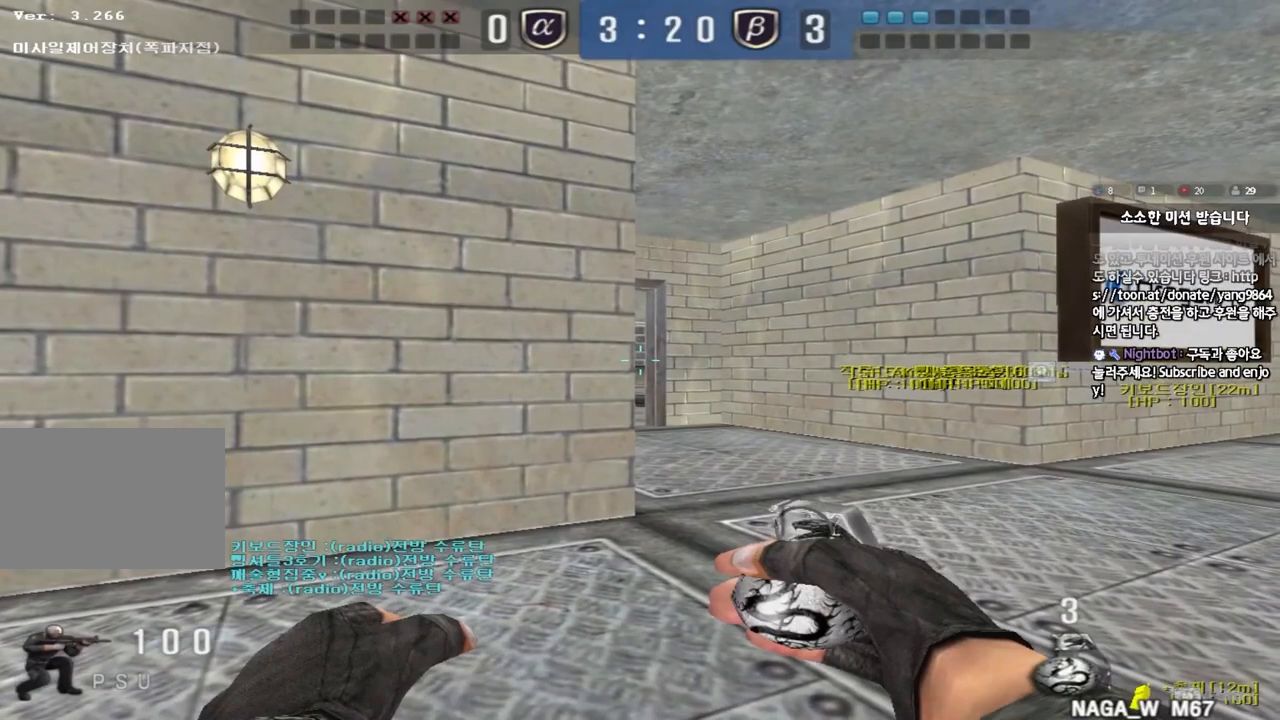
{"keys": ["ctrl"], "events": []}
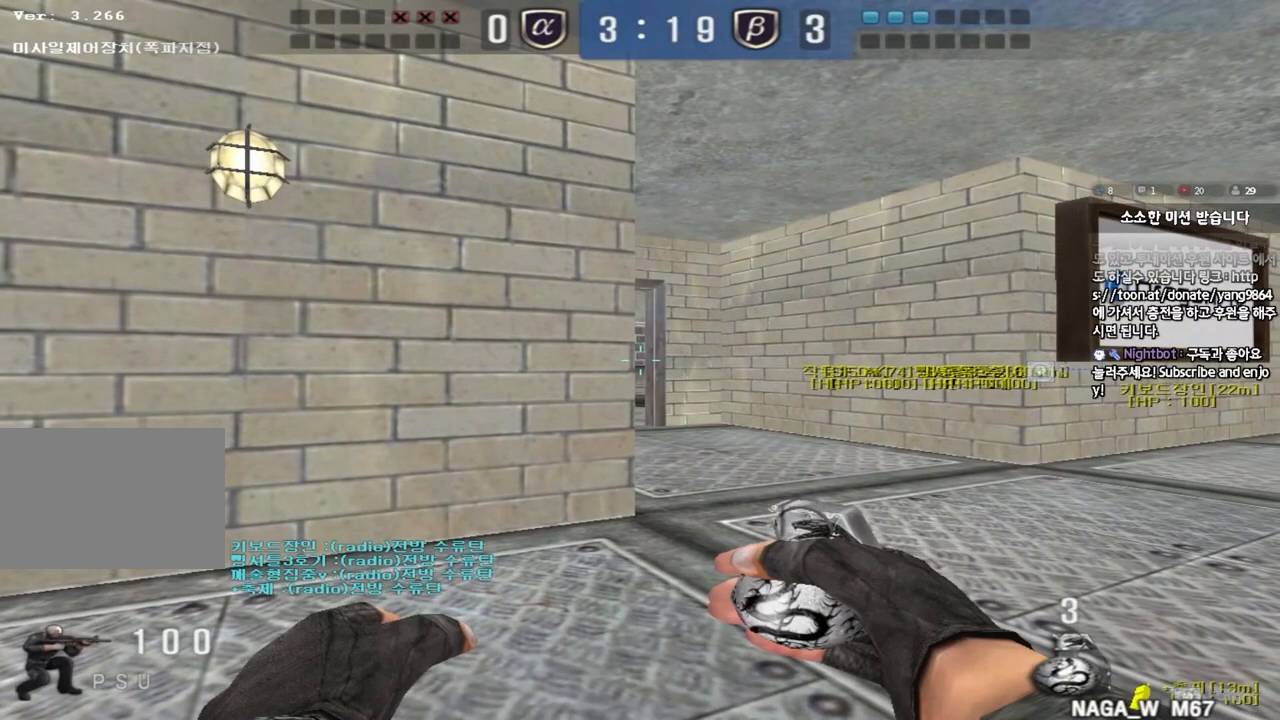
{"keys": ["ctrl"], "events": []}
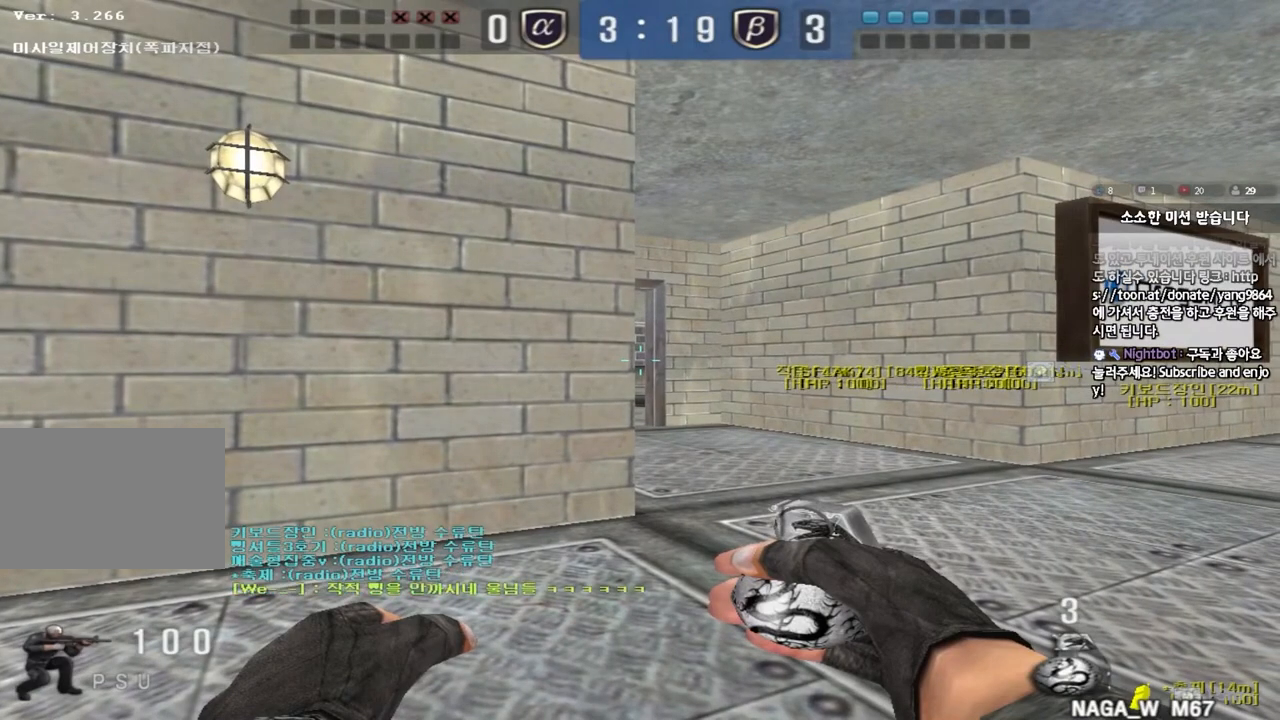
{"keys": ["ctrl"], "events": []}
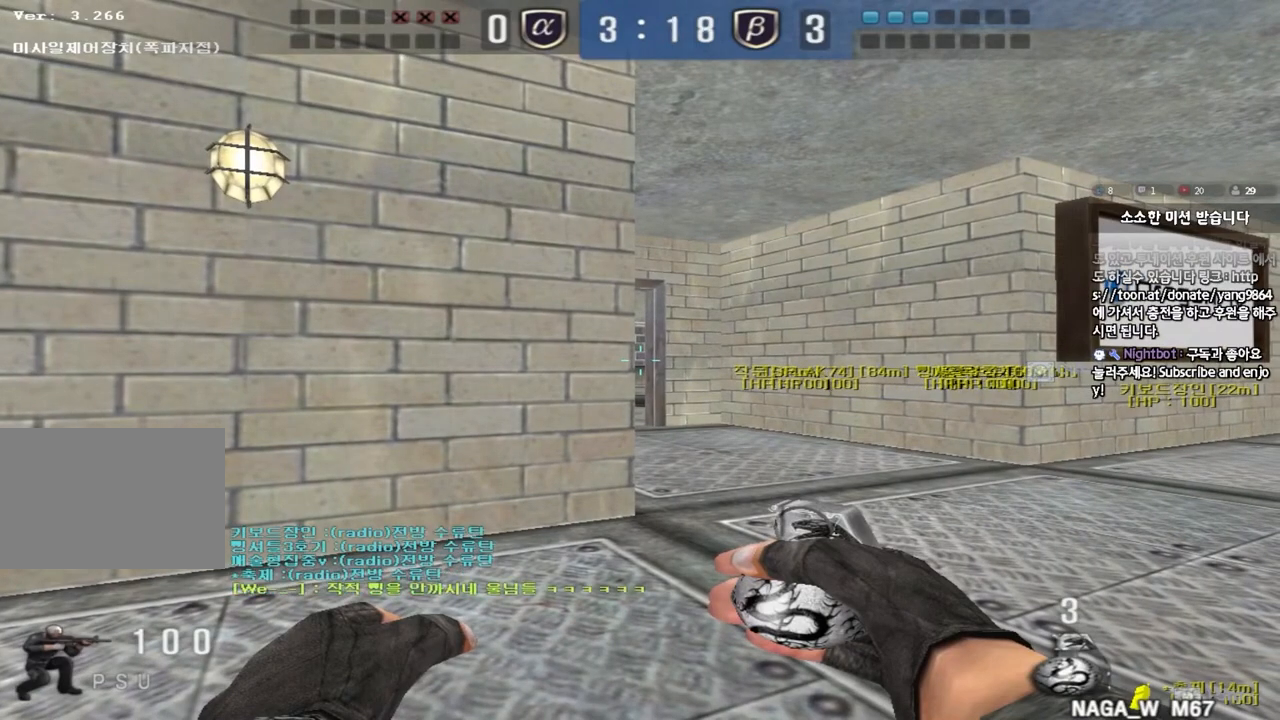
{"keys": ["ctrl"], "events": []}
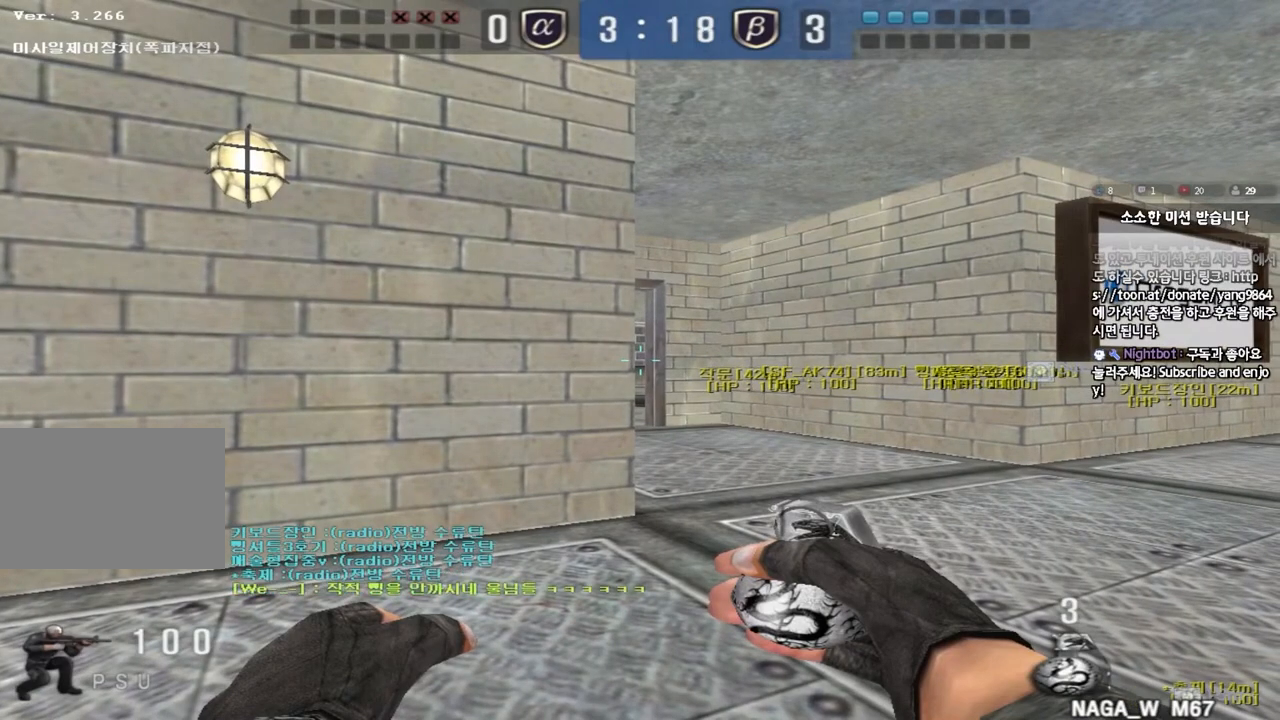
{"keys": ["ctrl"], "events": []}
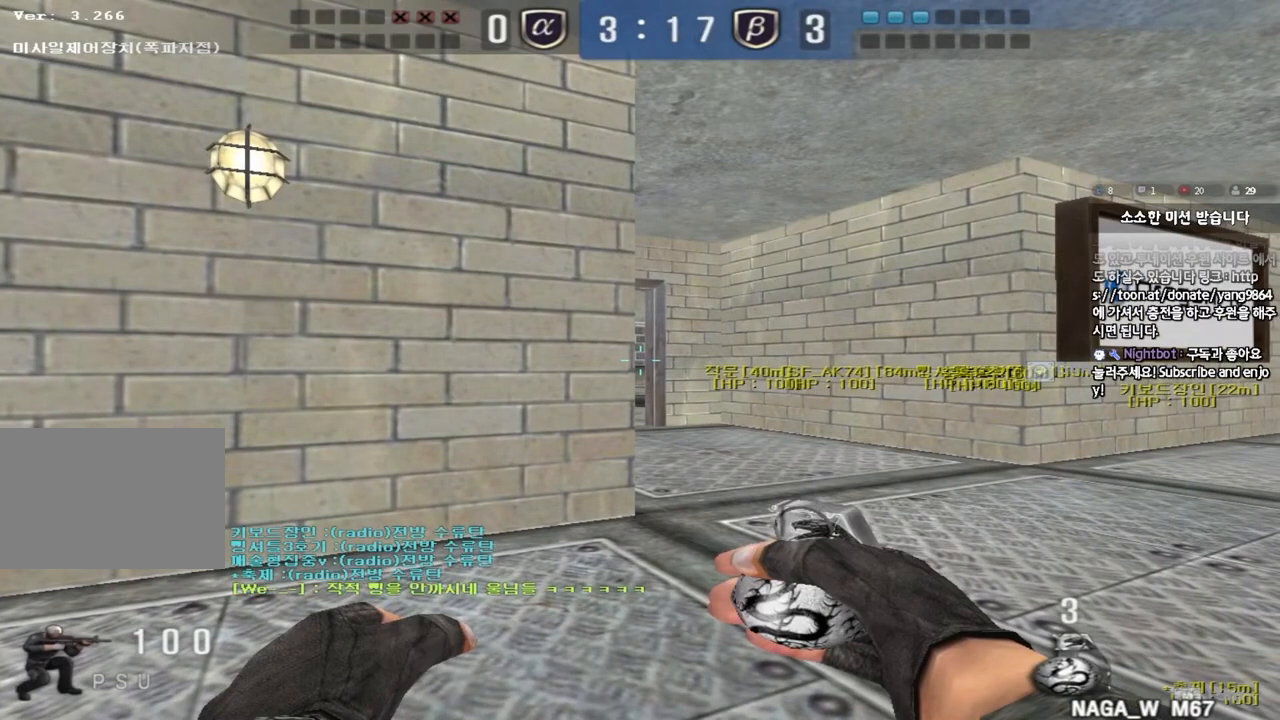
{"keys": ["ctrl"], "events": []}
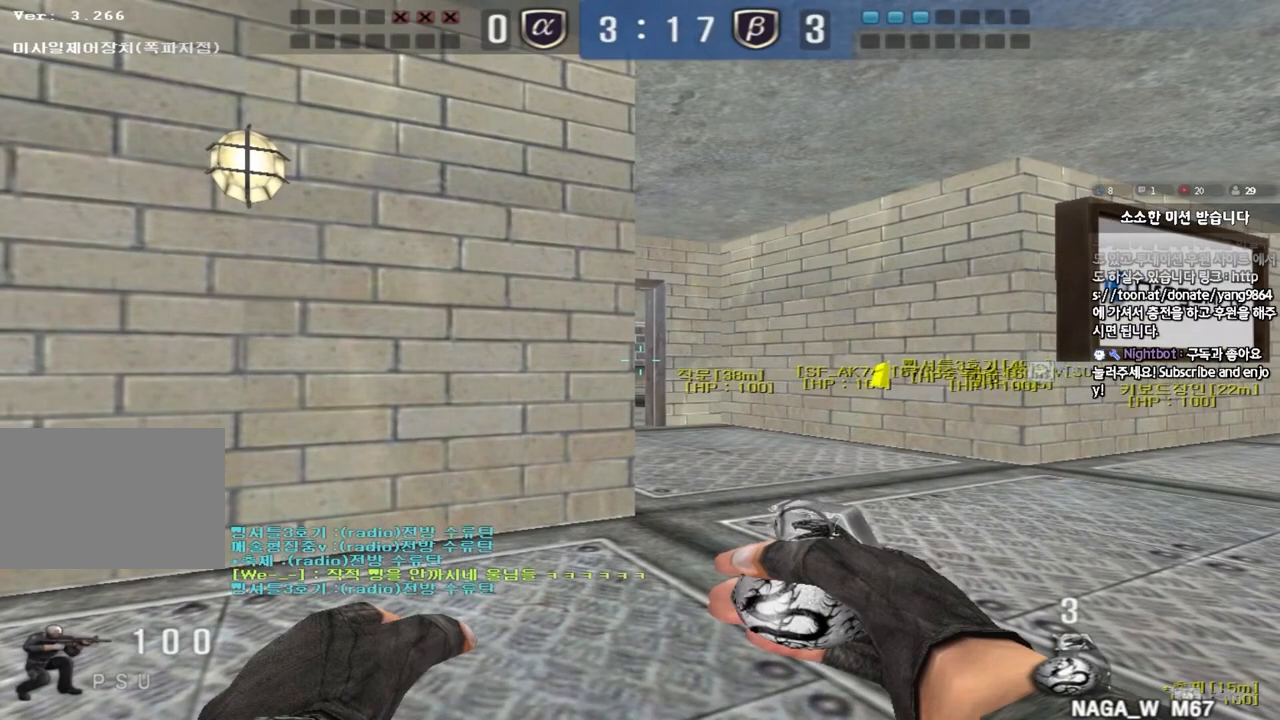
{"keys": ["a", "ctrl"], "events": [[167, "a", "down"], [217, "a", "up"], [500, "a", "down"]]}
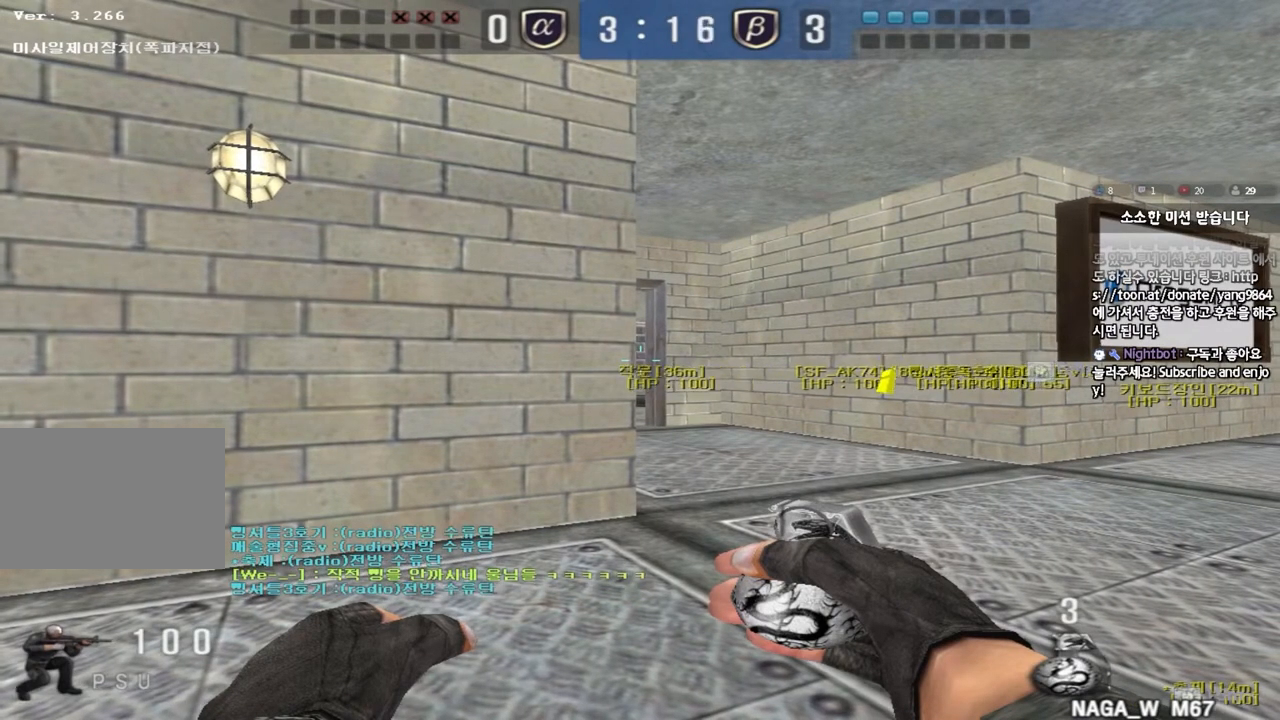
{"keys": ["ctrl"], "events": [[33, "a", "up"], [183, "a", "down"], [233, "a", "up"]]}
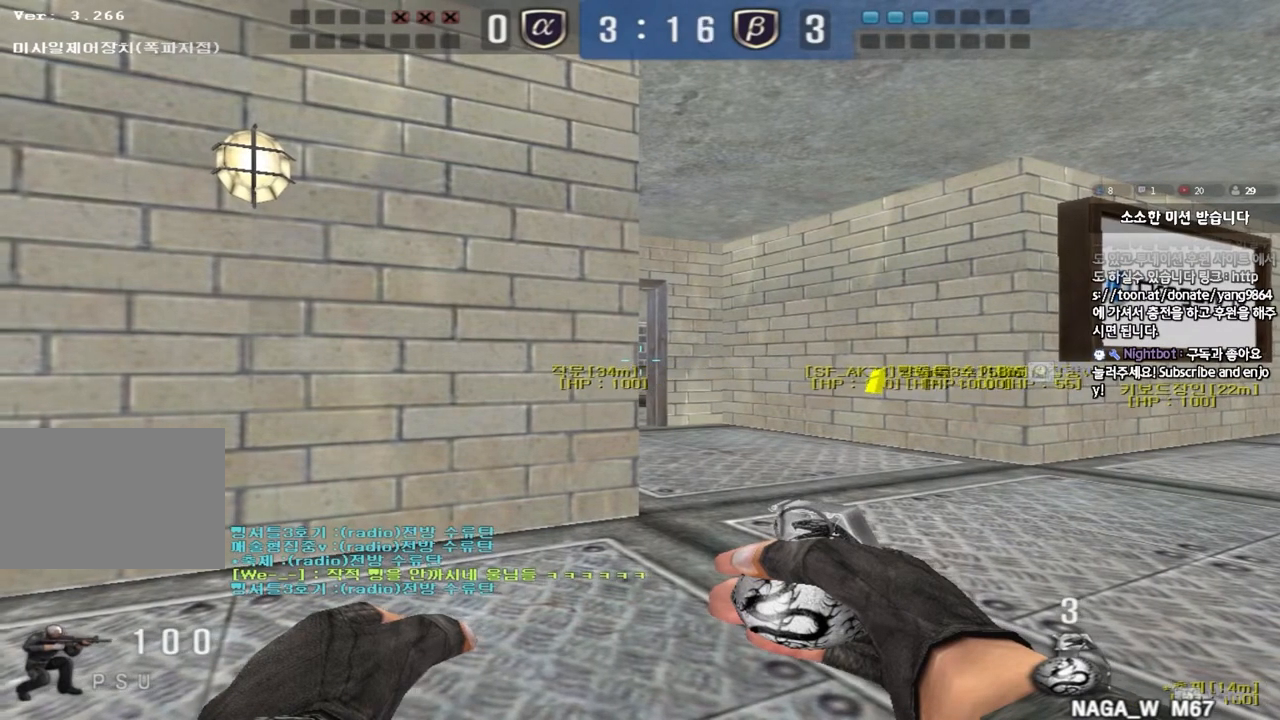
{"keys": ["ctrl"], "events": []}
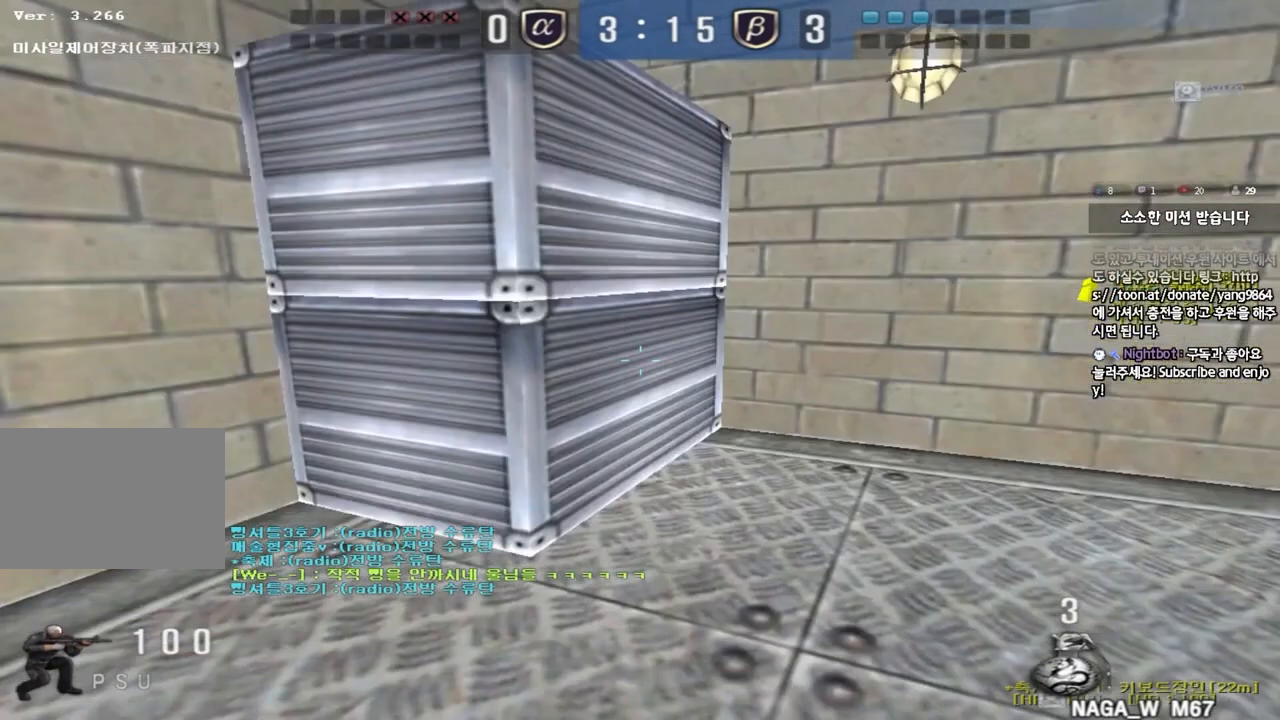
{"keys": ["a", "s", "shift"], "events": [[117, "ctrl", "up"], [317, "a", "down"], [317, "s", "down"], [383, "shift", "down"]]}
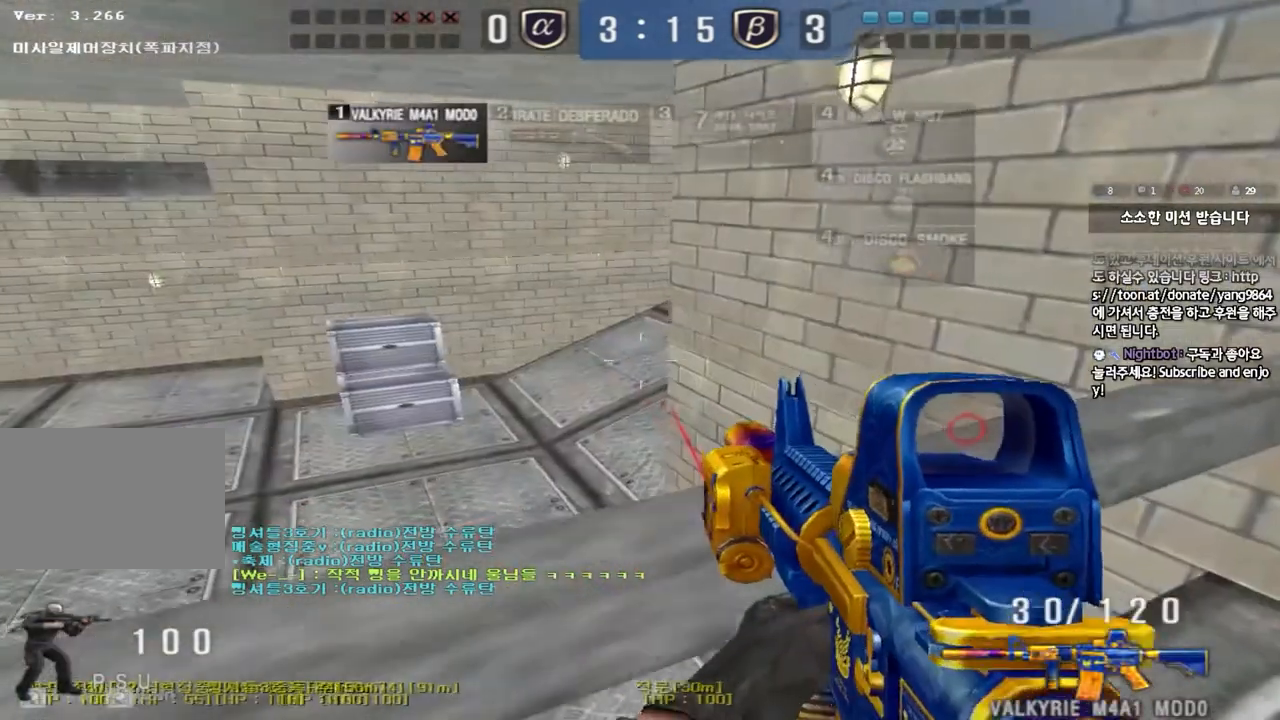
{"keys": ["shift"], "events": [[217, "s", "up"], [367, "w", "down"], [433, "w", "up"], [467, "a", "up"]]}
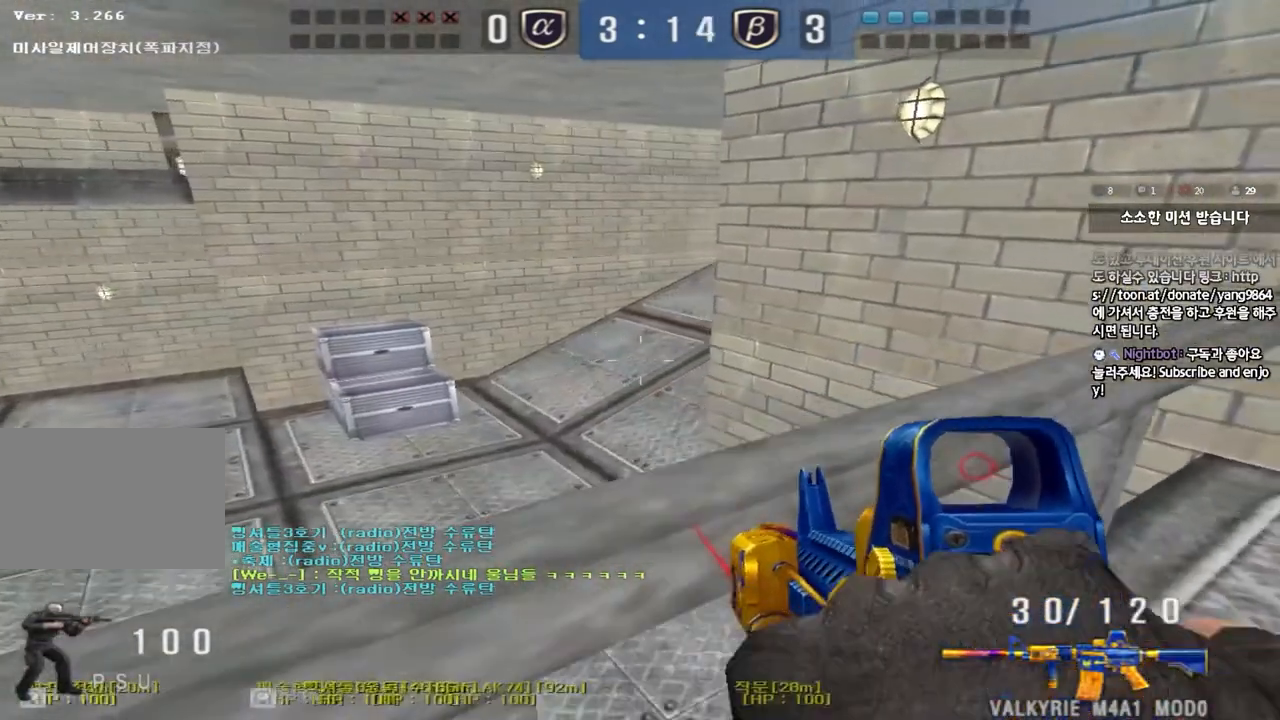
{"keys": ["shift"], "events": [[200, "w", "down"], [250, "d", "down"], [433, "d", "up"], [450, "w", "up"]]}
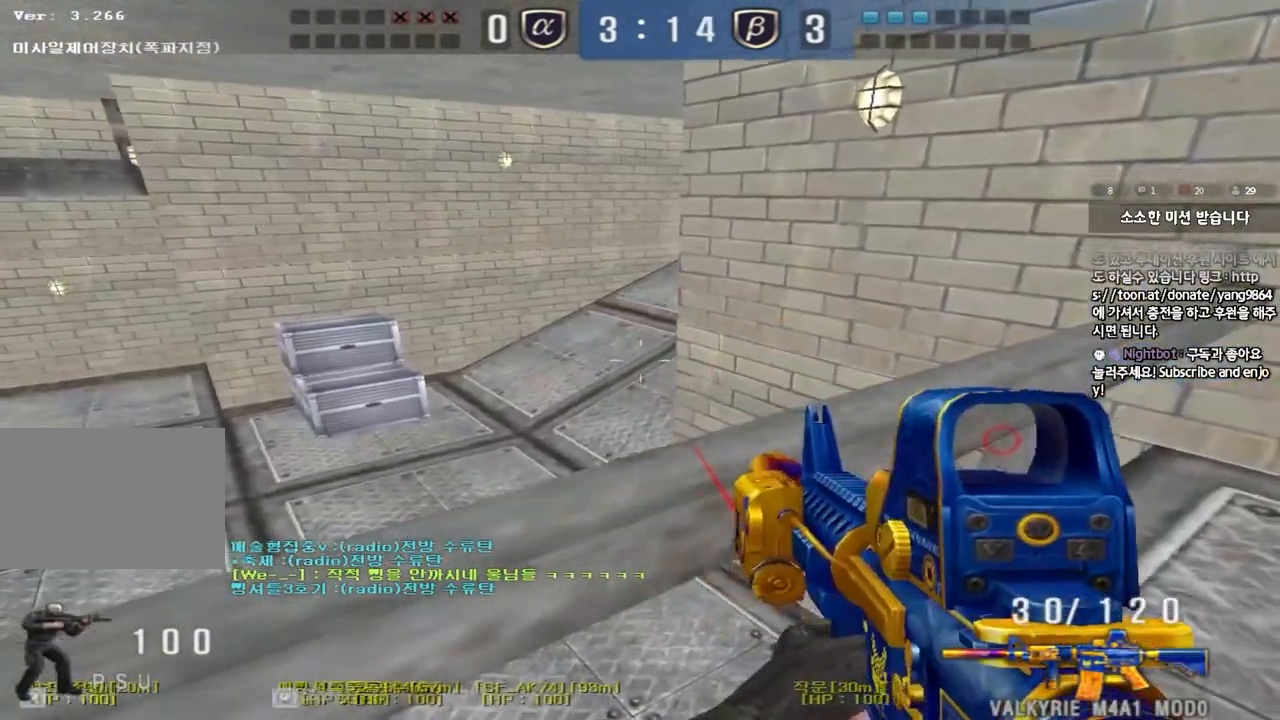
{"keys": ["shift"], "events": [[83, "a", "down"], [267, "a", "up"]]}
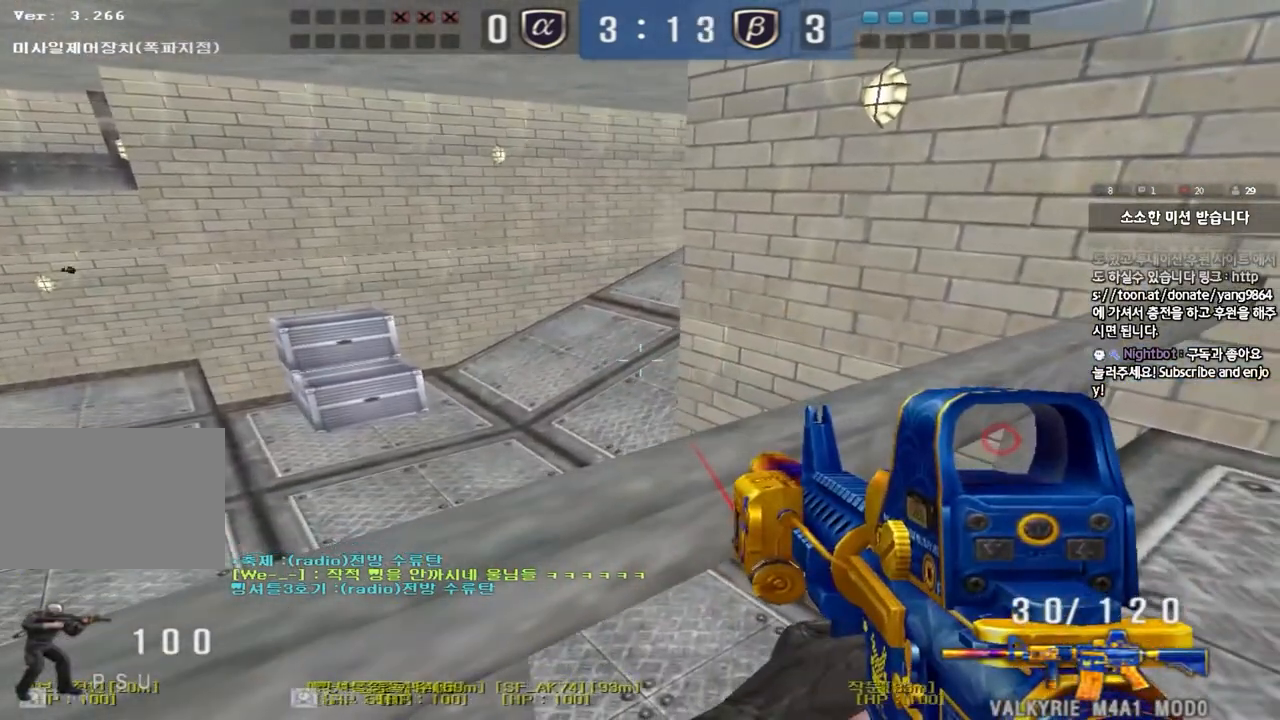
{"keys": ["shift"], "events": []}
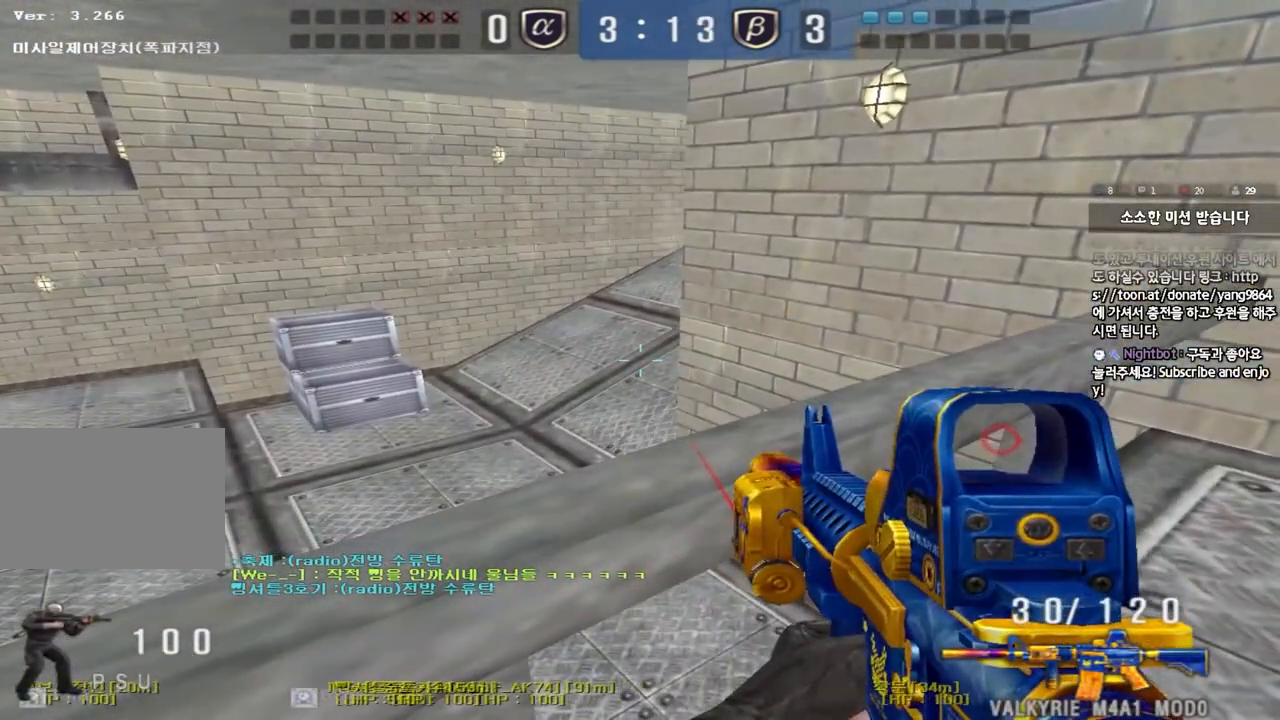
{"keys": ["shift"], "events": [[183, "s", "down"], [367, "s", "up"]]}
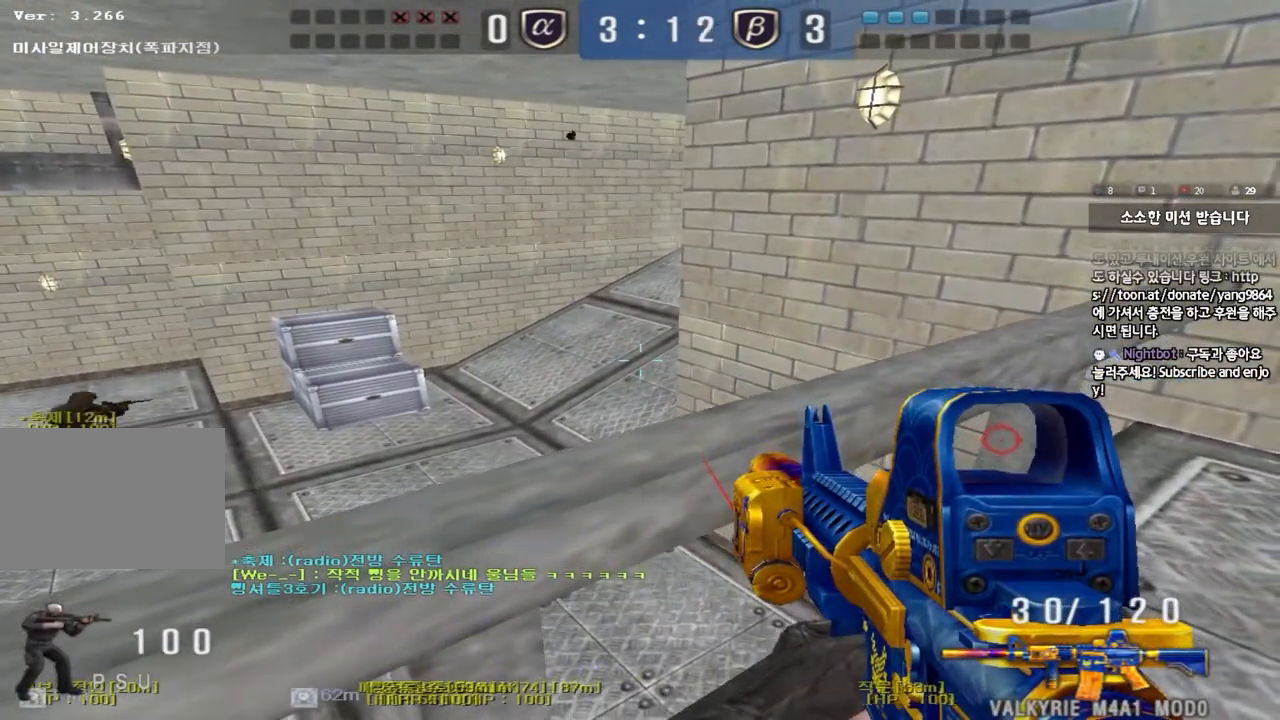
{"keys": ["shift"], "events": []}
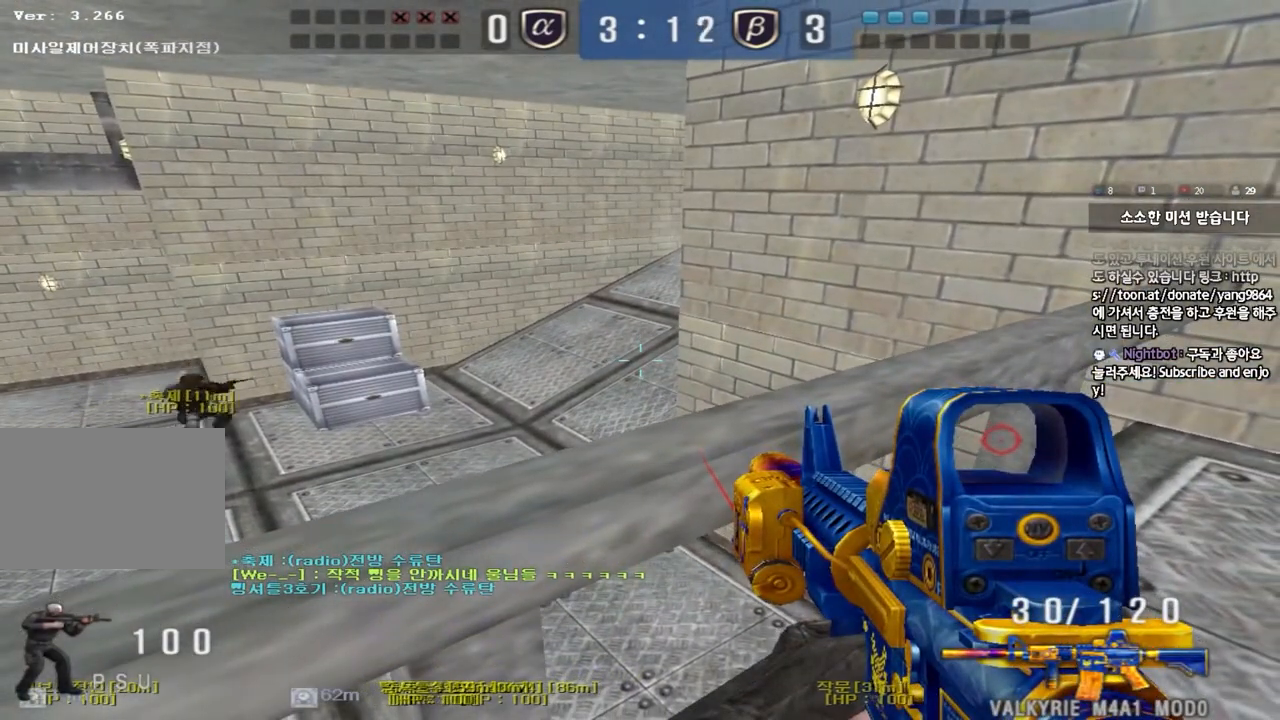
{"keys": ["a", "s", "shift"], "events": [[350, "a", "down"], [367, "s", "down"]]}
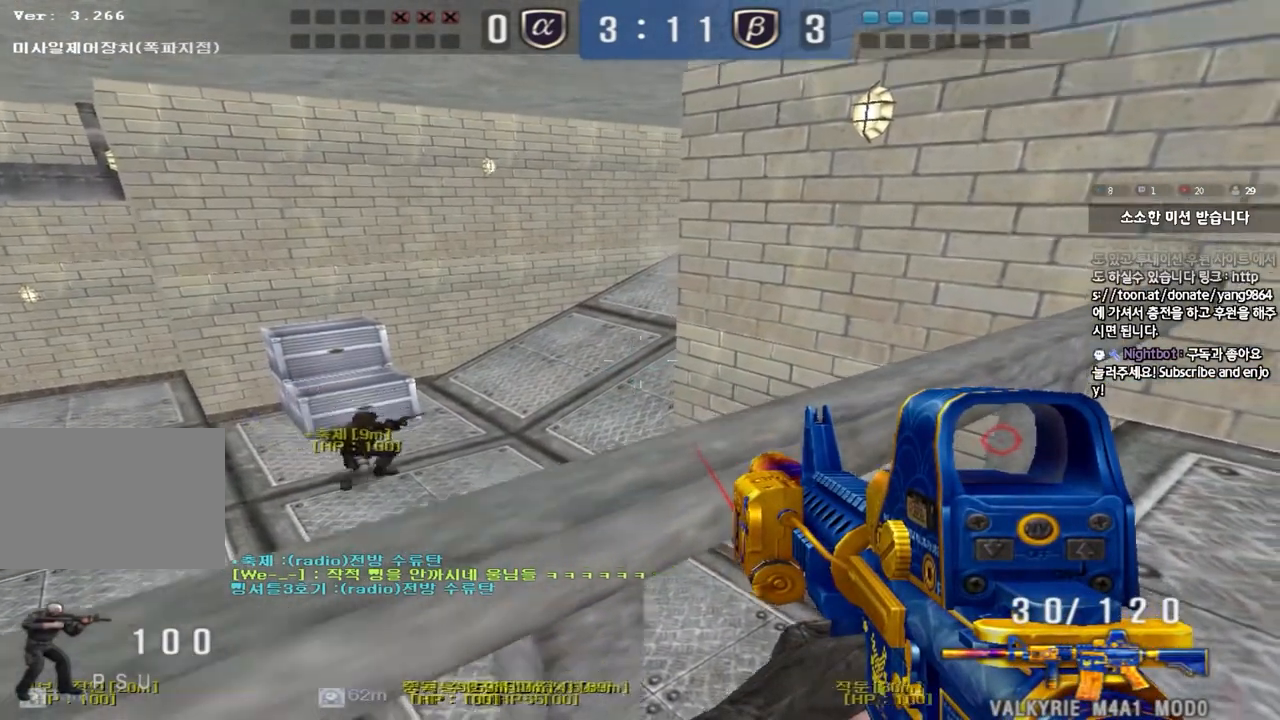
{"keys": ["a", "s", "shift"], "events": [[167, "a", "up"], [450, "a", "down"]]}
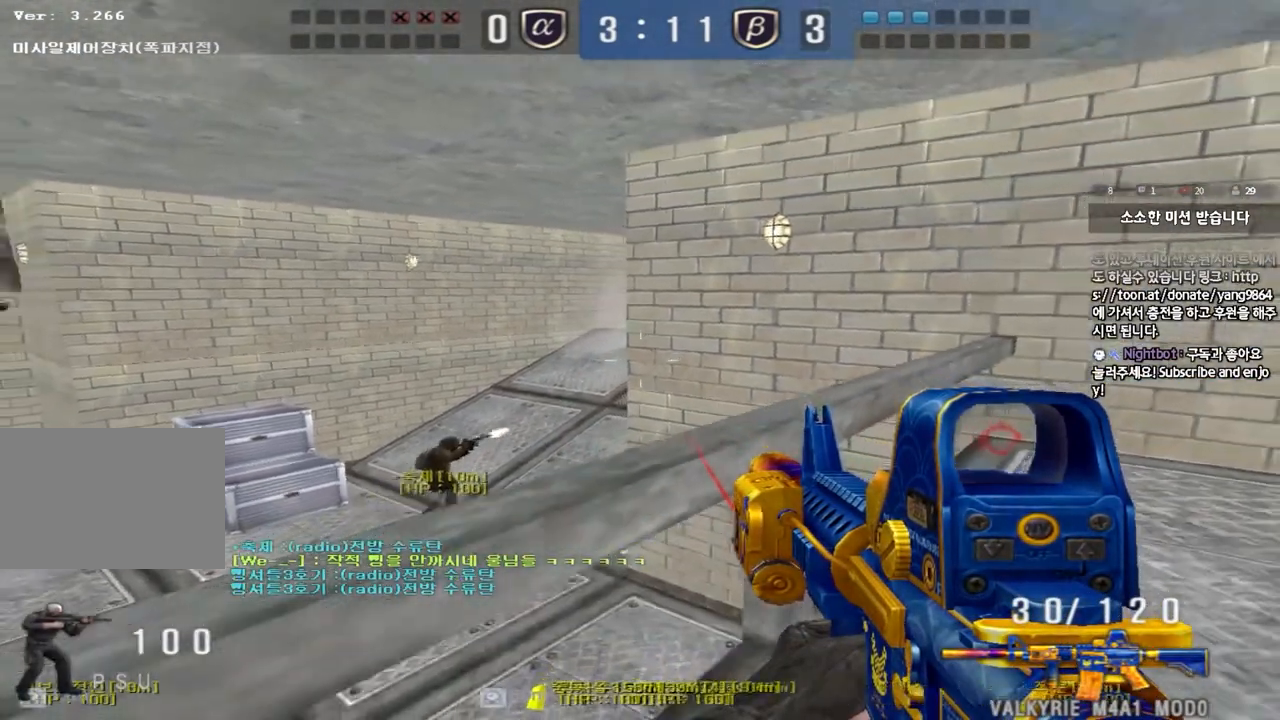
{"keys": ["shift"], "events": [[400, "a", "up"], [400, "s", "up"]]}
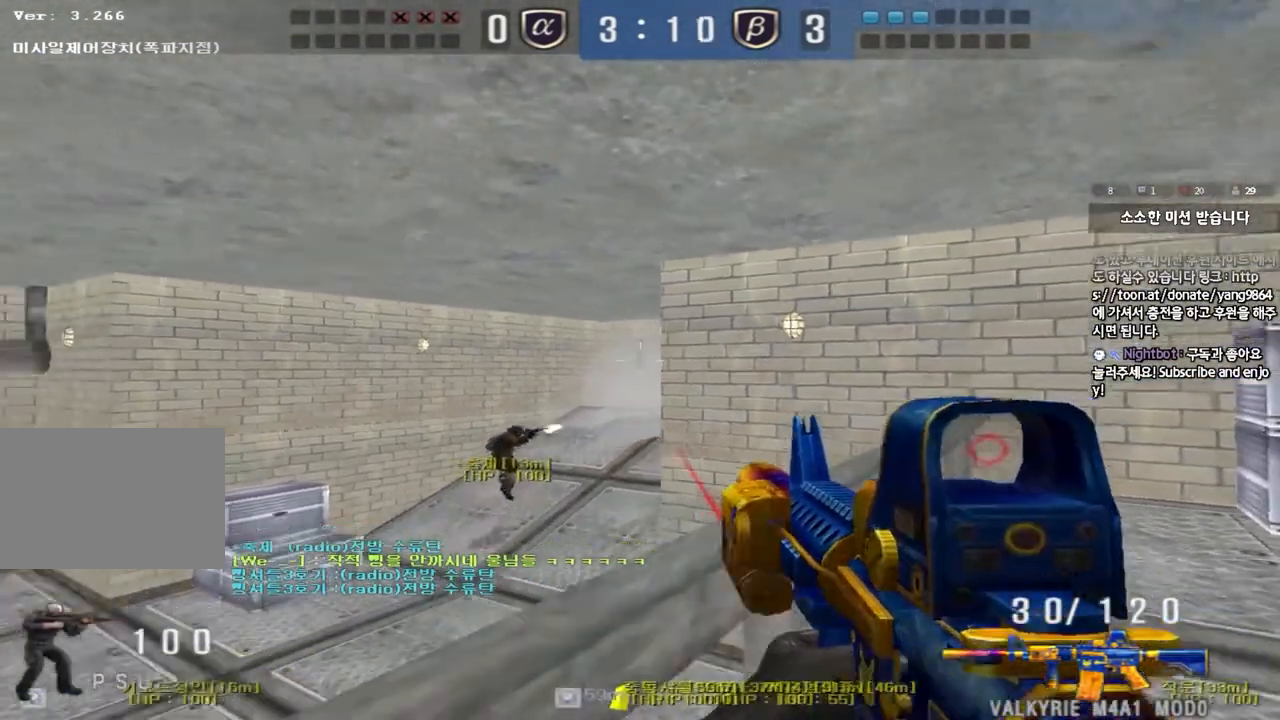
{"keys": ["shift"], "events": [[133, "w", "down"], [150, "d", "down"], [467, "d", "up"], [483, "w", "up"]]}
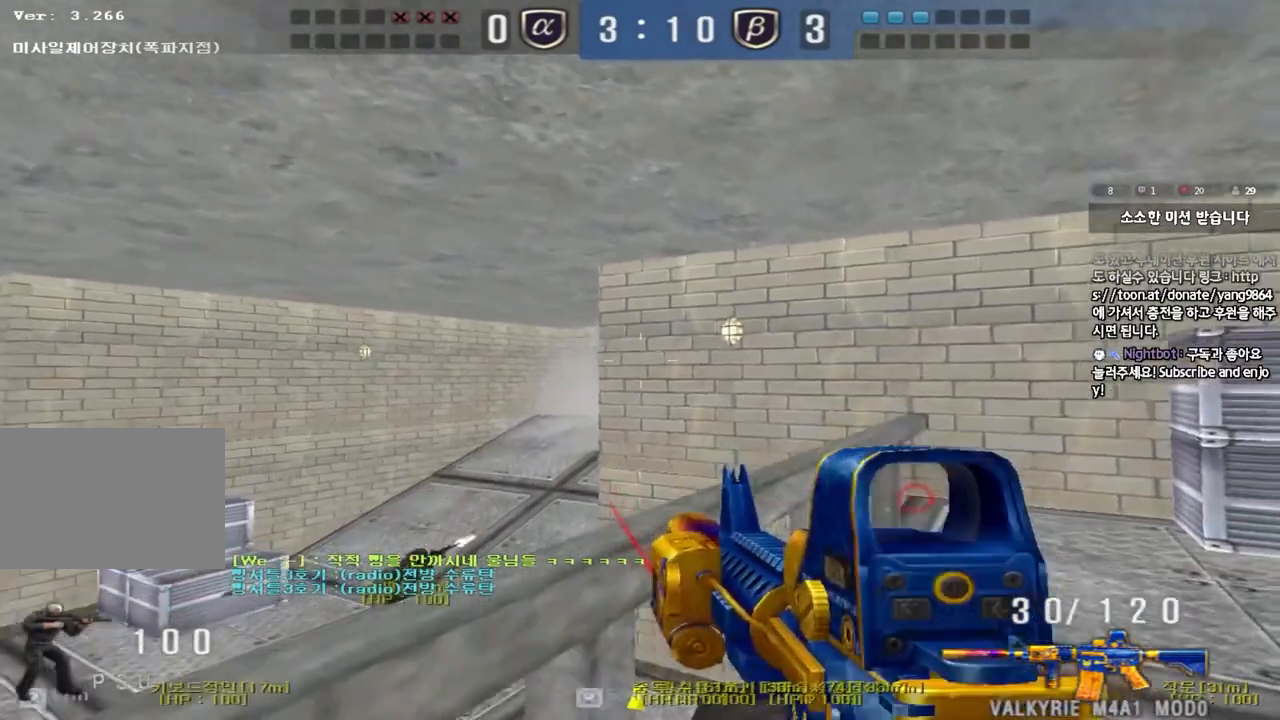
{"keys": ["shift"], "events": []}
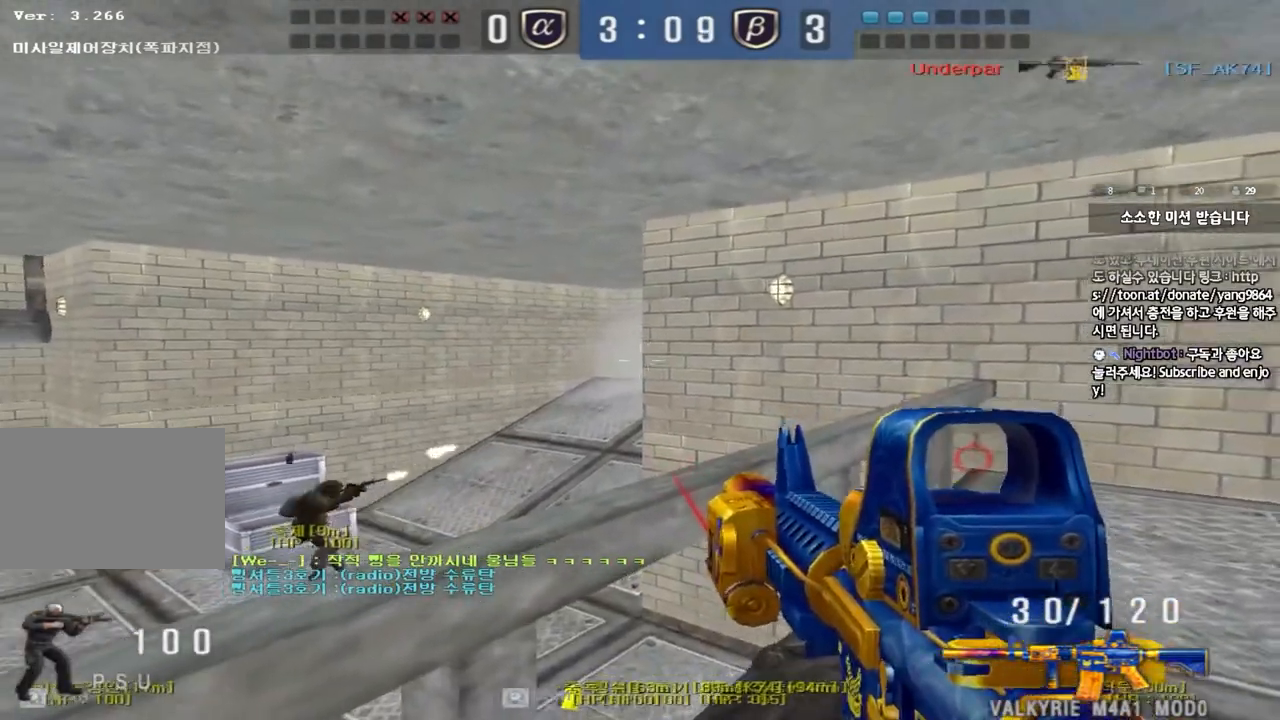
{"keys": ["shift"], "events": []}
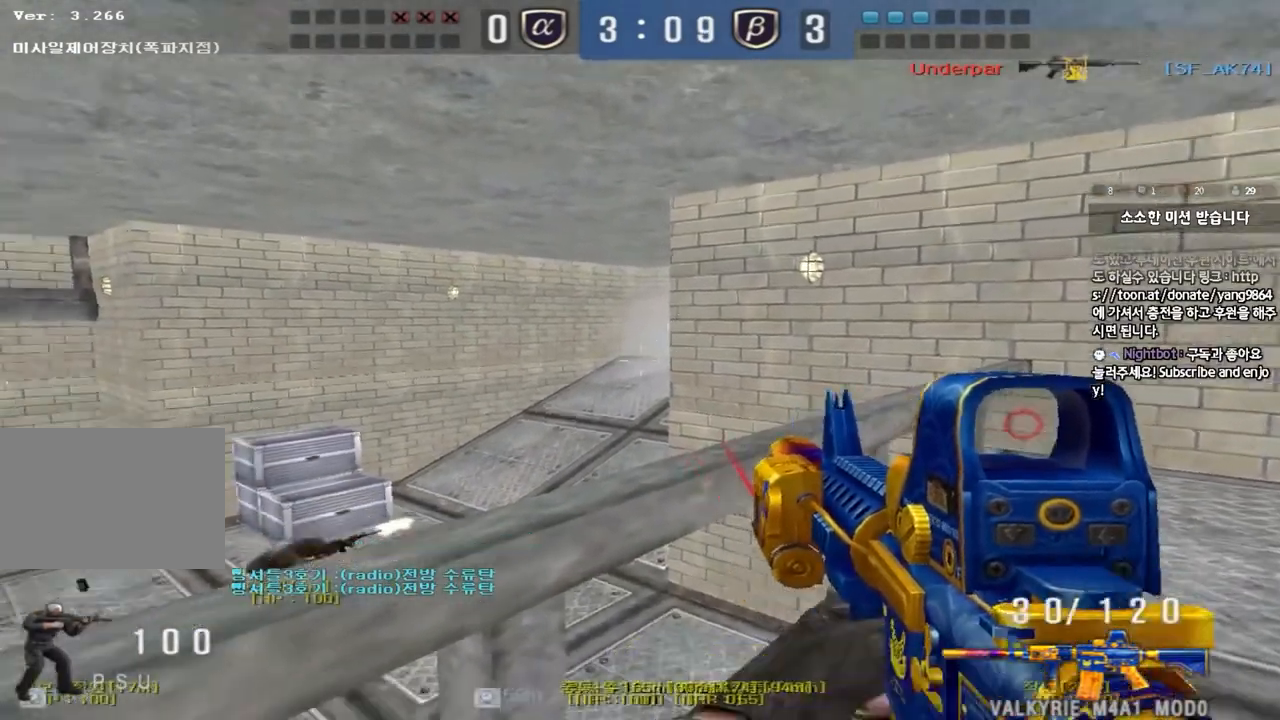
{"keys": ["shift"], "events": []}
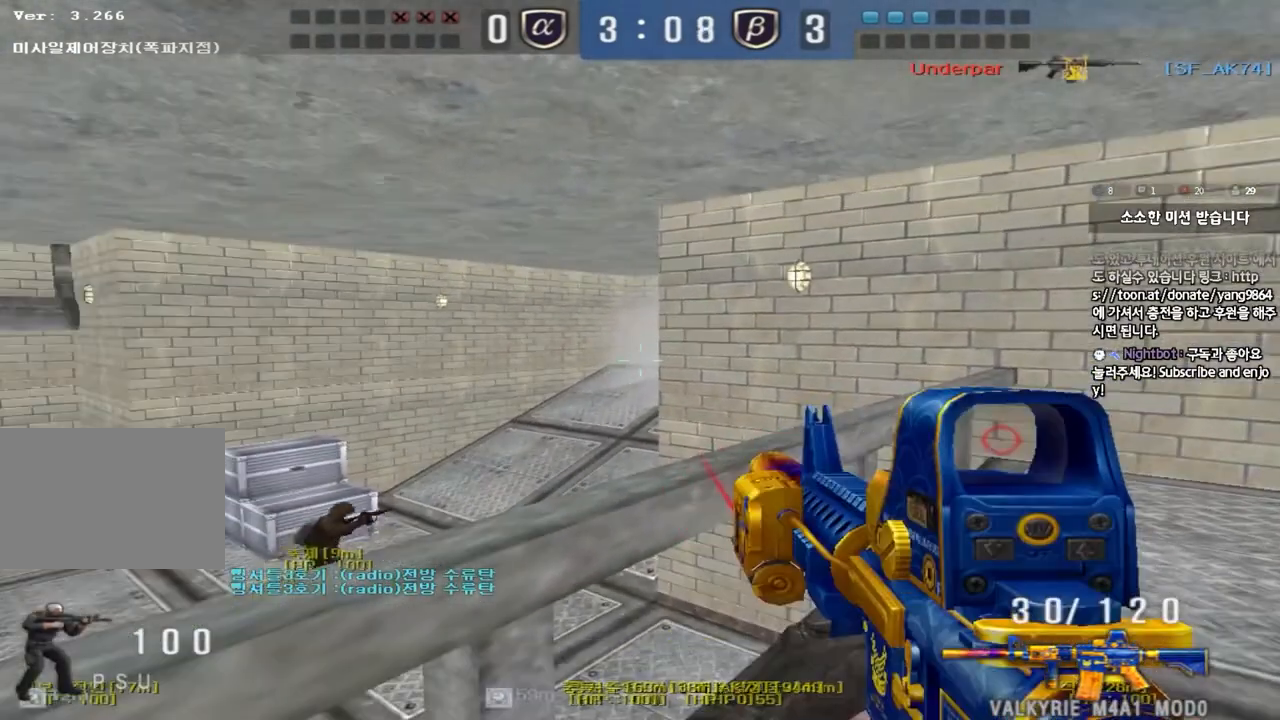
{"keys": ["shift"], "events": []}
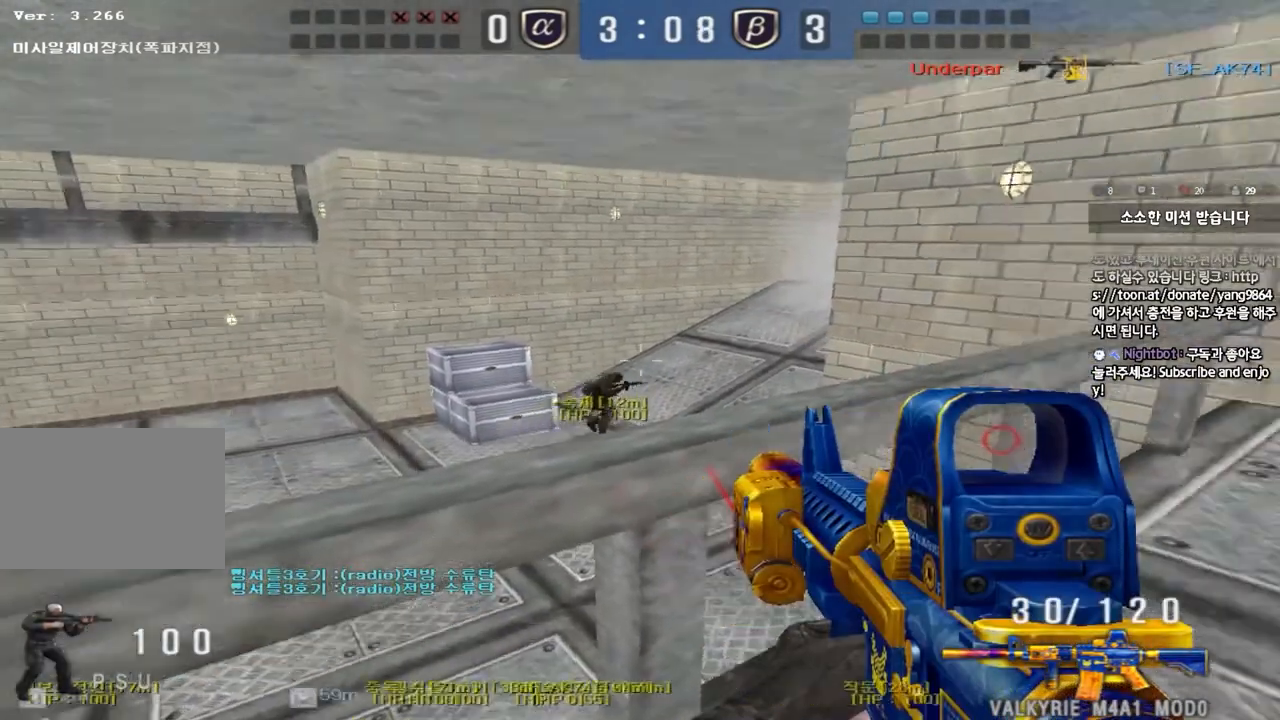
{"keys": ["s", "shift"], "events": [[417, "s", "down"]]}
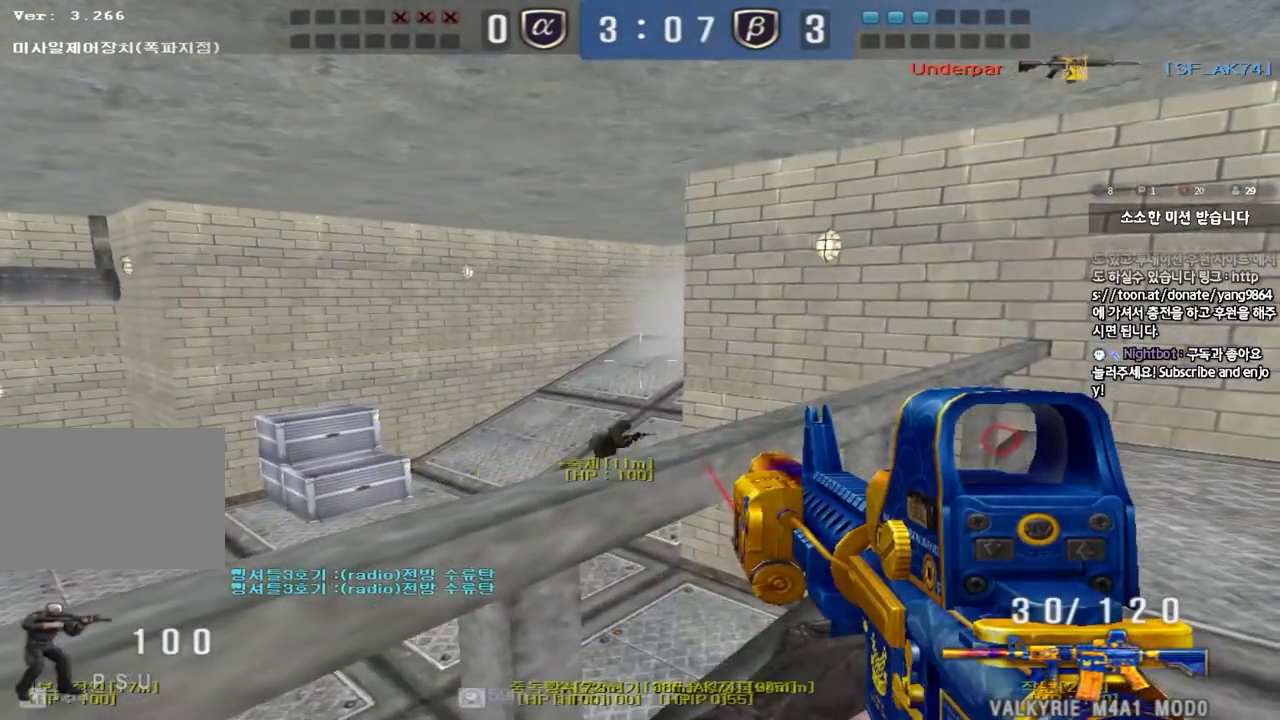
{"keys": ["a", "s", "shift"], "events": [[33, "s", "up"], [467, "a", "down"], [467, "s", "down"]]}